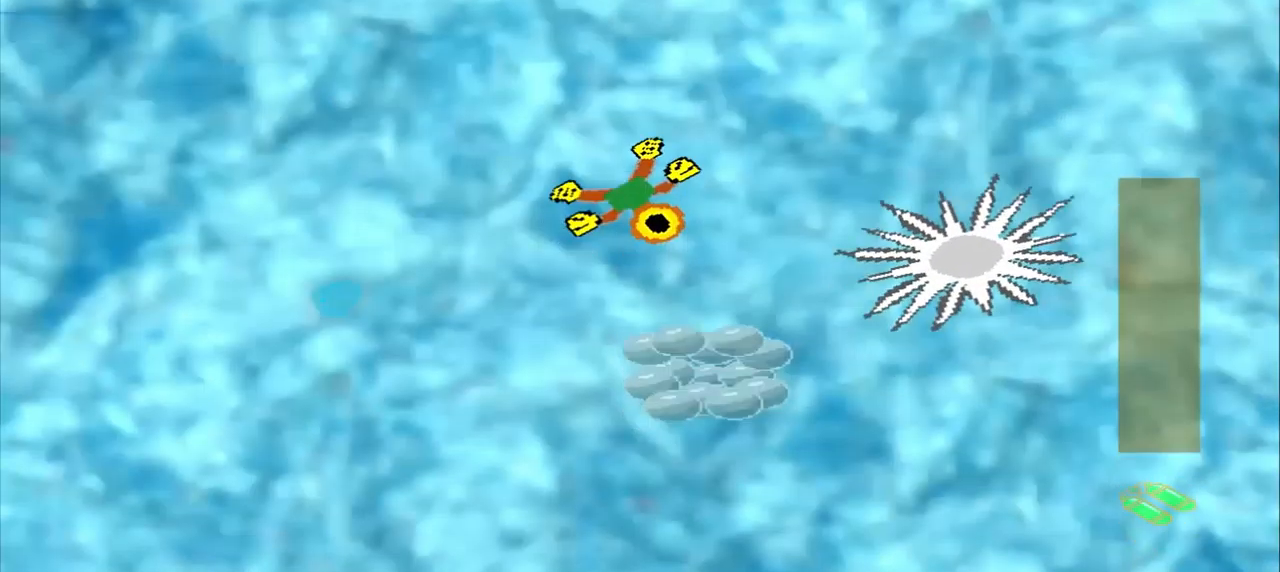
Gameplay with a controller (PlayStation layout); each line is a JSON object with the inputs held at the frame after it (dt_ms = milliseconds from this image to that frame). "events" lists button and stick changes between this image and that frame as [ms after this image, input, new state], when the widget could be followed in between. Not read: L3 R3 right_stick.
{"dt_ms": 500, "buttons": [], "left_stick": "down-left", "events": [[292, "left_stick", "down-left"]]}
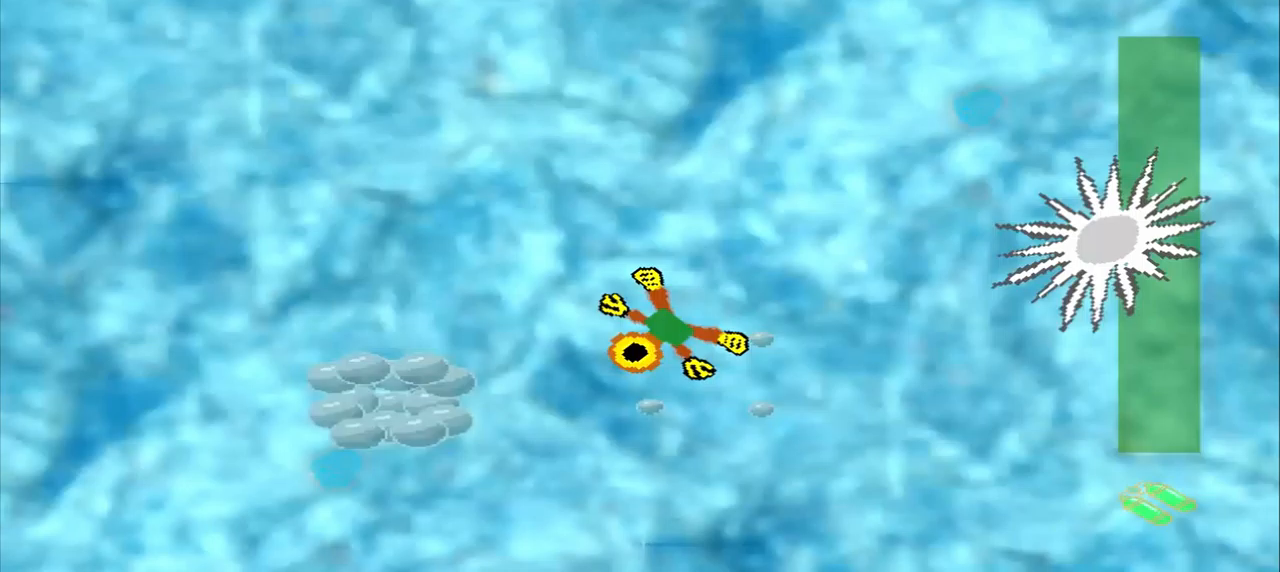
{"dt_ms": 500, "buttons": [], "left_stick": "up-right", "events": [[333, "left_stick", "up-right"]]}
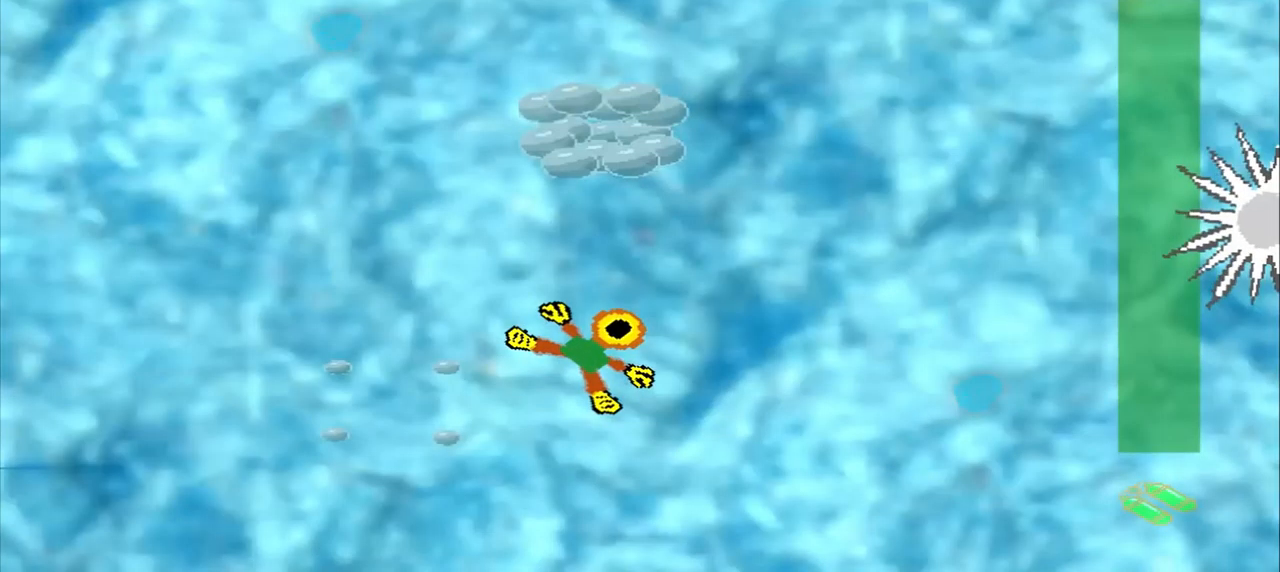
{"dt_ms": 1000, "buttons": [], "left_stick": "up-right"}
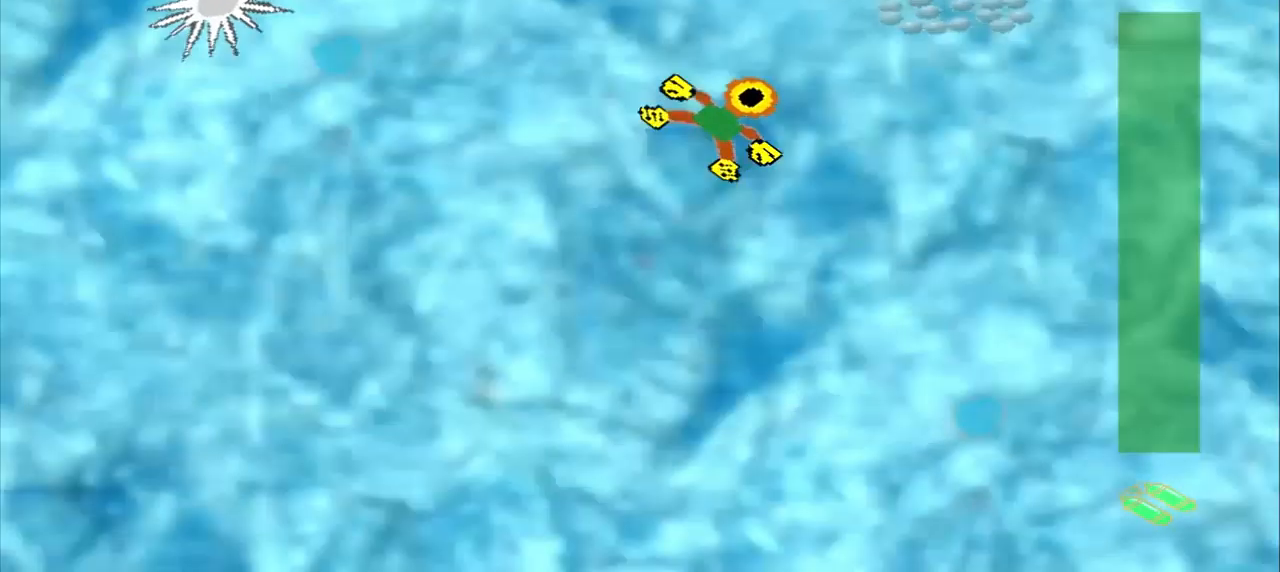
{"dt_ms": 500, "buttons": [], "left_stick": "up-right", "events": []}
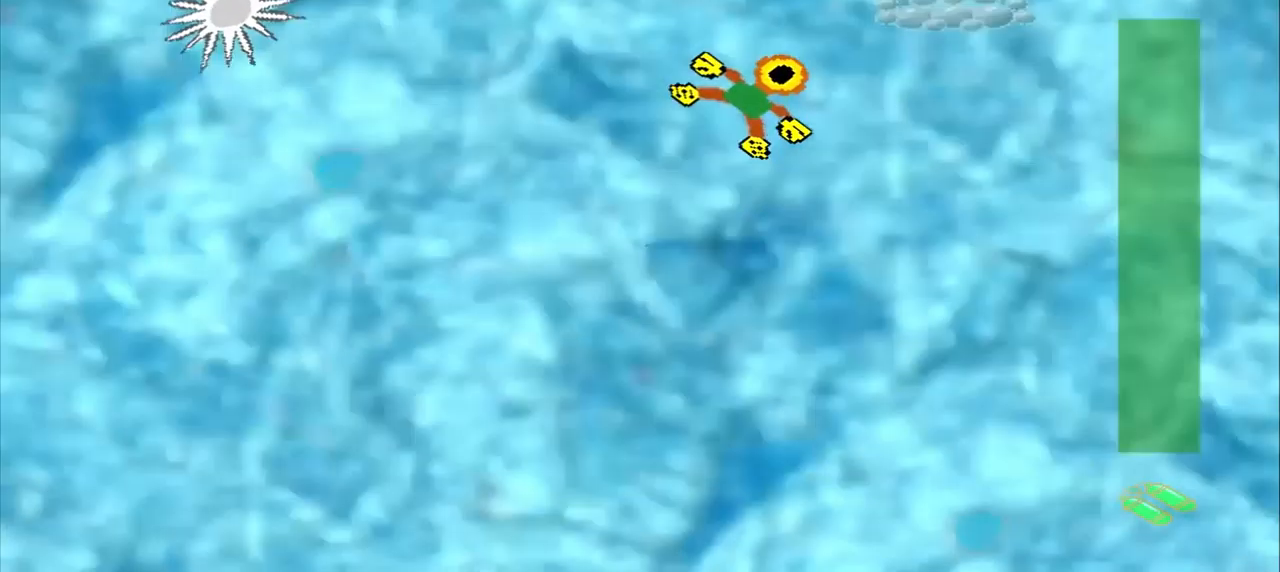
{"dt_ms": 500, "buttons": [], "left_stick": "down", "events": [[42, "left_stick", "down"], [250, "CROSS", "down"], [500, "CROSS", "up"]]}
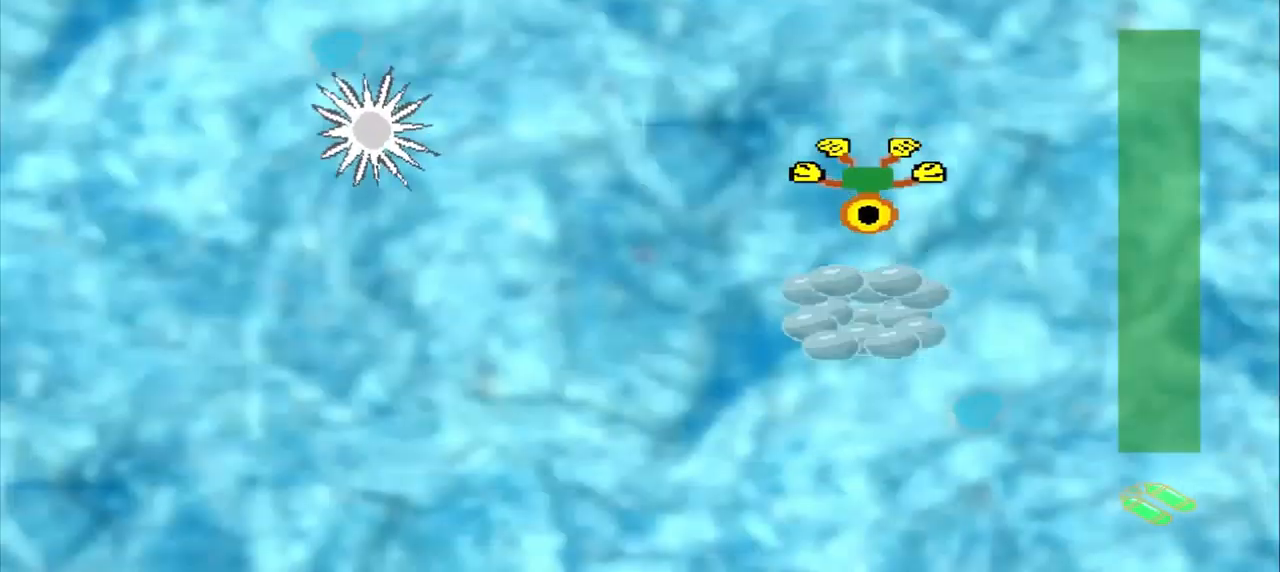
{"dt_ms": 500, "buttons": ["DPAD_DOWN"], "left_stick": "up-left", "events": [[42, "CROSS", "down"], [208, "CROSS", "up"], [208, "left_stick", "center"], [500, "DPAD_DOWN", "down"], [500, "left_stick", "up-left"]]}
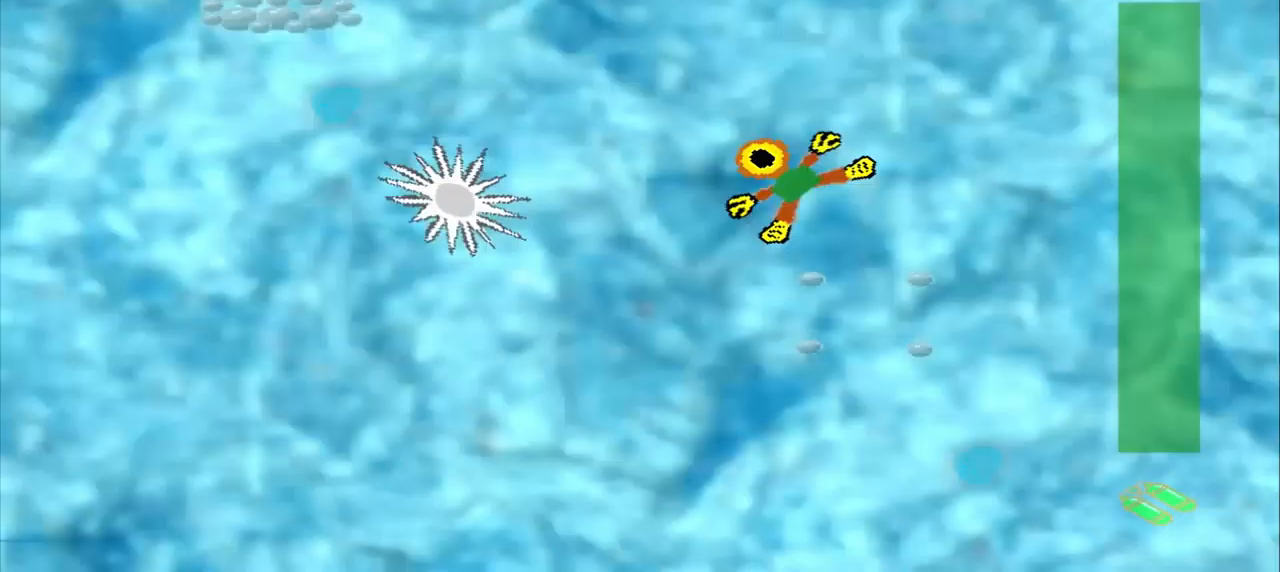
{"dt_ms": 500, "buttons": ["DPAD_DOWN"], "left_stick": "up-left", "events": []}
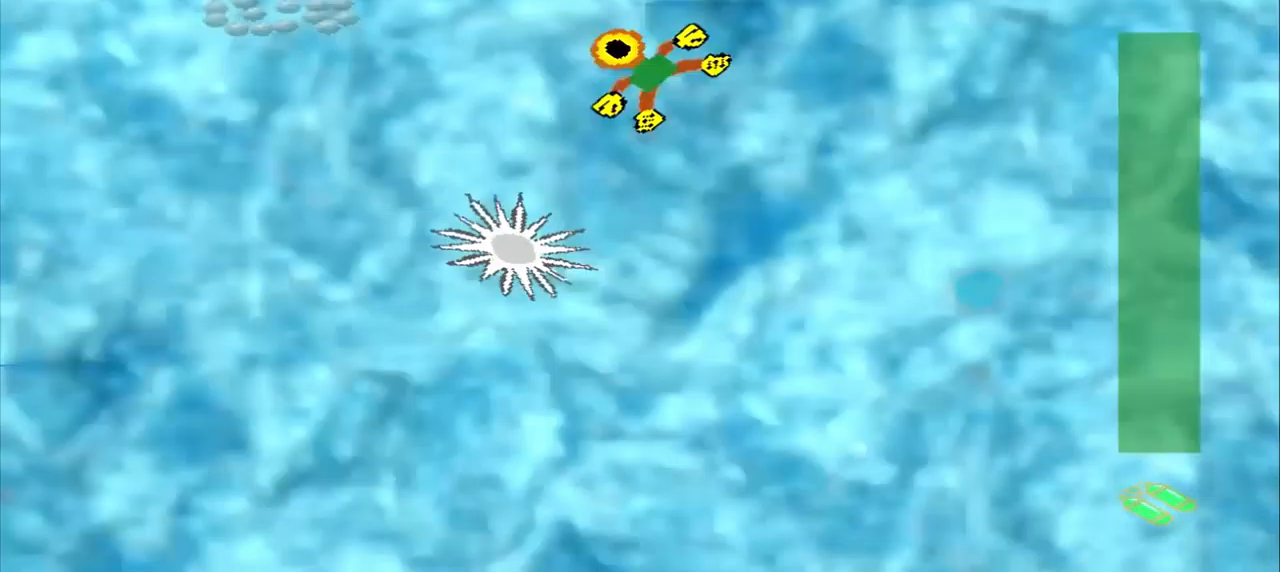
{"dt_ms": 500, "buttons": [], "left_stick": "center", "events": [[208, "DPAD_DOWN", "up"], [292, "left_stick", "center"]]}
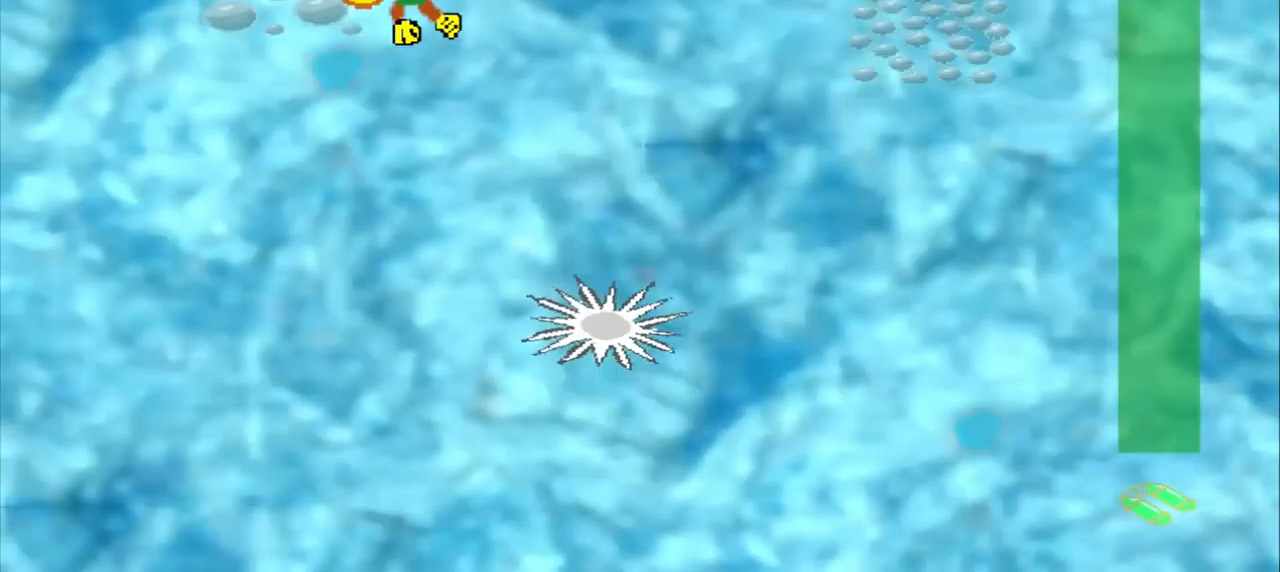
{"dt_ms": 500, "buttons": [], "left_stick": "right", "events": [[208, "CROSS", "down"], [208, "left_stick", "right"], [333, "CROSS", "up"]]}
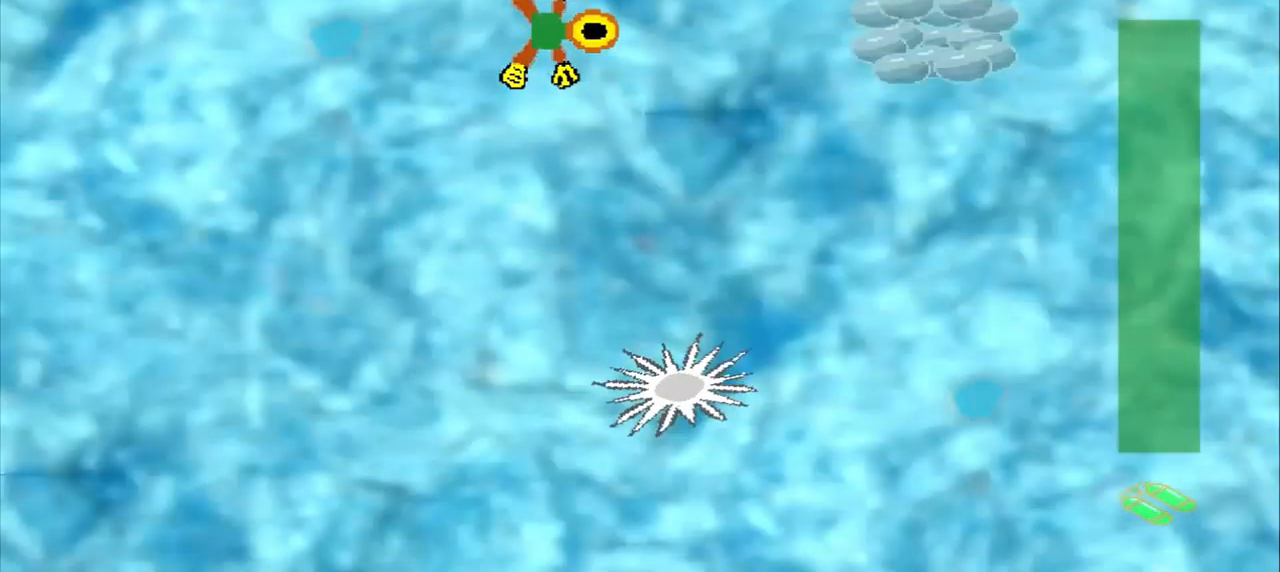
{"dt_ms": 500, "buttons": ["CROSS"], "left_stick": "right", "events": [[167, "CROSS", "down"]]}
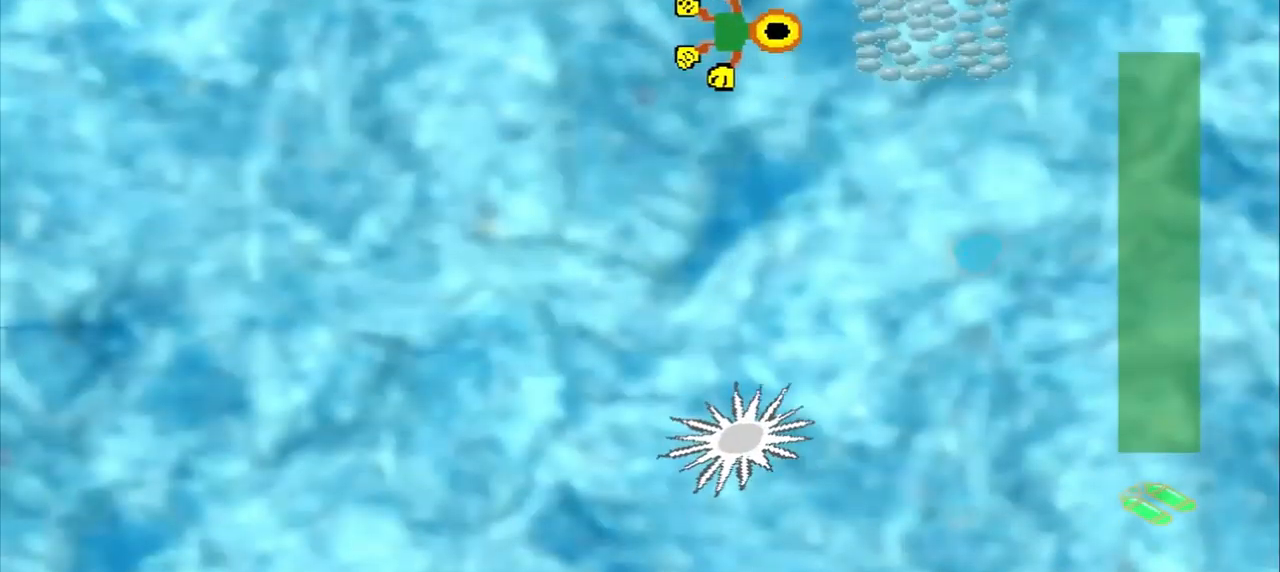
{"dt_ms": 541, "buttons": [], "left_stick": "down", "events": [[42, "CROSS", "up"], [42, "left_stick", "down-right"], [125, "CROSS", "down"], [292, "CROSS", "up"], [416, "CROSS", "down"], [416, "left_stick", "down"], [500, "CROSS", "up"]]}
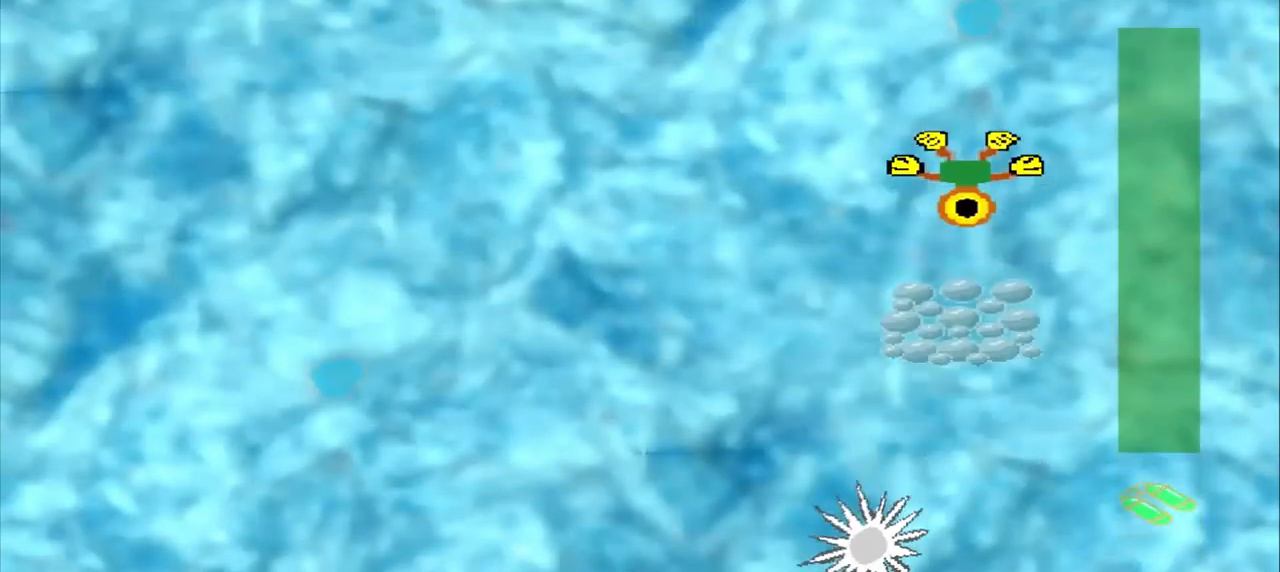
{"dt_ms": 500, "buttons": [], "left_stick": "up-left", "events": [[167, "CROSS", "down"], [209, "left_stick", "center"], [292, "CROSS", "up"], [417, "CROSS", "down"], [417, "left_stick", "up-left"], [500, "CROSS", "up"]]}
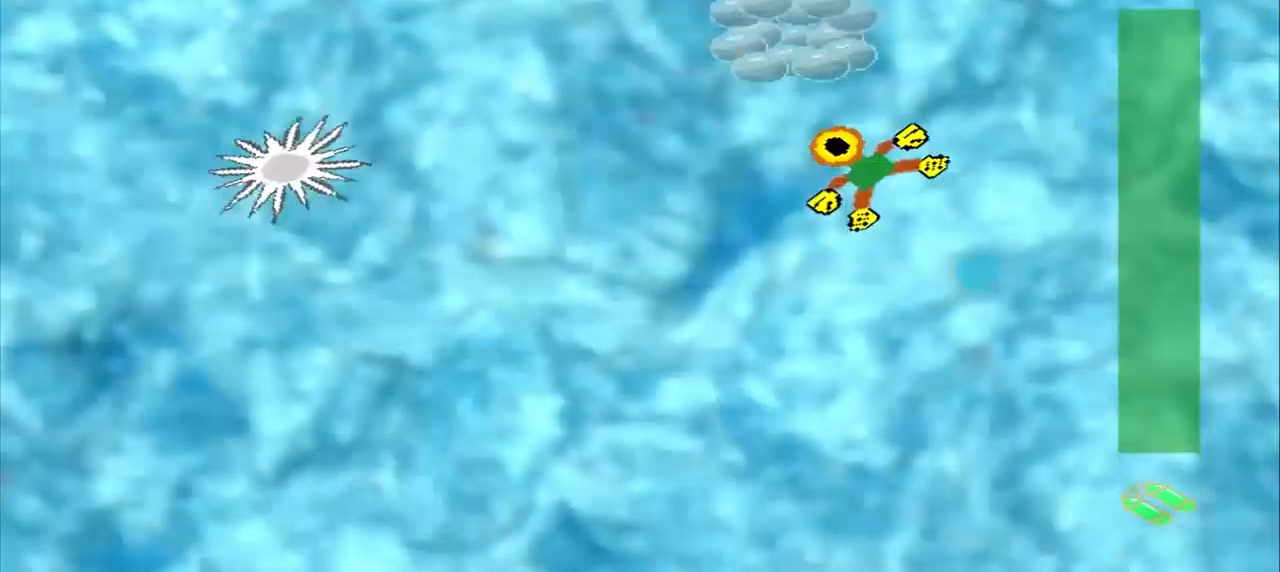
{"dt_ms": 500, "buttons": ["DPAD_DOWN"], "left_stick": "up-left", "events": [[84, "DPAD_DOWN", "down"]]}
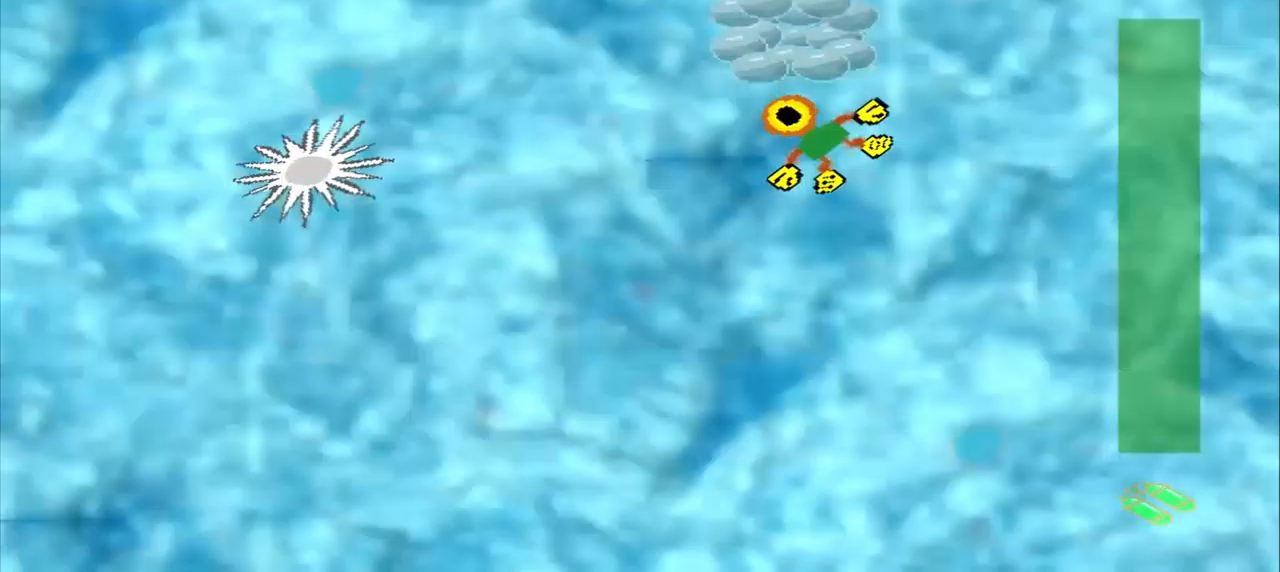
{"dt_ms": 500, "buttons": [], "left_stick": "down-right", "events": [[209, "DPAD_DOWN", "up"], [209, "left_stick", "center"], [250, "CROSS", "down"], [375, "left_stick", "down-right"], [500, "CROSS", "up"]]}
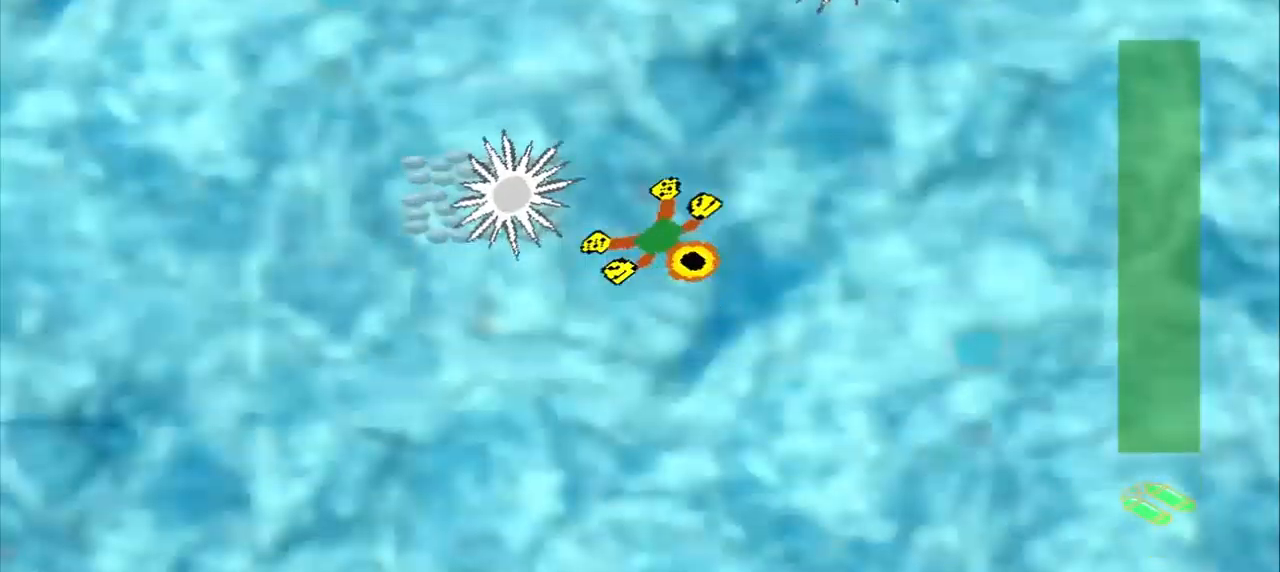
{"dt_ms": 500, "buttons": [], "left_stick": "down-left", "events": [[334, "left_stick", "down-left"]]}
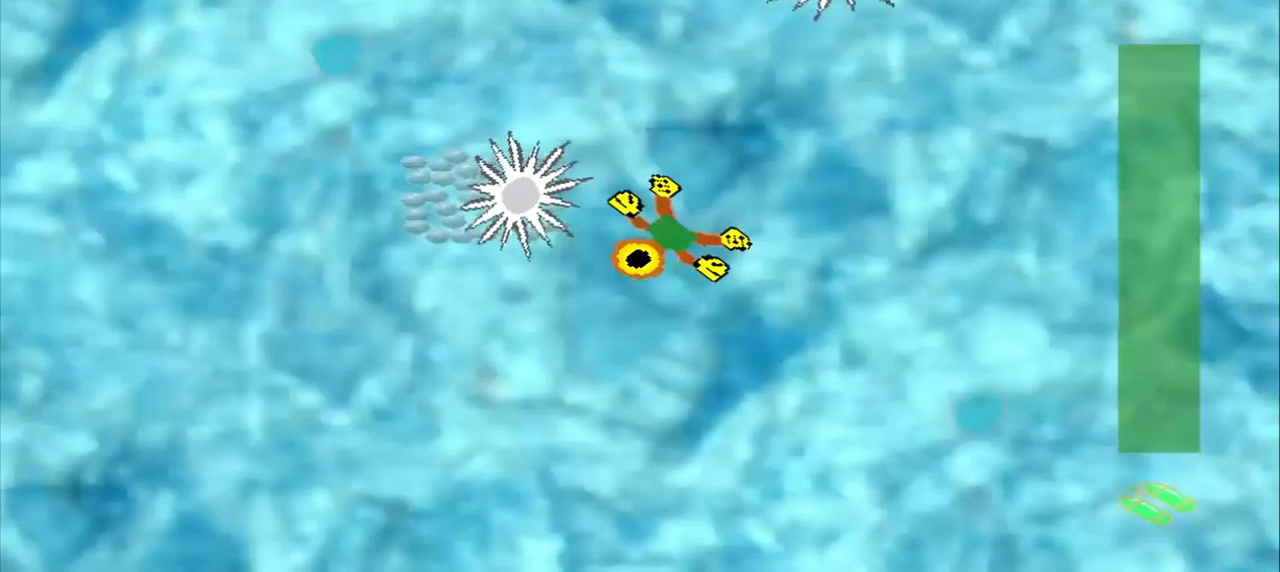
{"dt_ms": 500, "buttons": [], "left_stick": "up-right", "events": [[125, "left_stick", "up-right"]]}